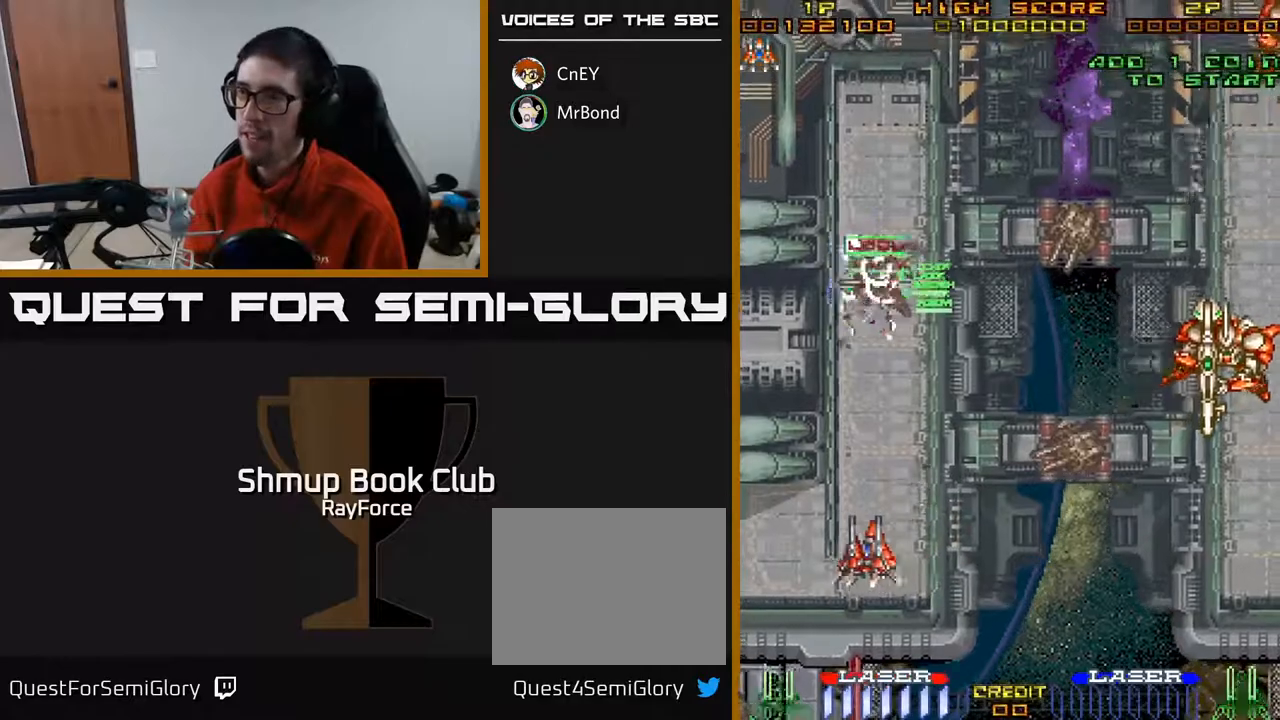
Gameplay with a controller (Xbox layout); each line is a JSON object with the inputs held at the frame after it. "events" lists button and stick changes between this image and that frame as [ms after this image, input, new state], when the widget could be followed in between. Not read: left_stick.
{"buttons": ["DPAD_DOWN", "DPAD_RIGHT"], "right_stick": "center", "events": [[33, "DPAD_DOWN", "down"], [33, "DPAD_LEFT", "up"], [217, "DPAD_RIGHT", "down"]]}
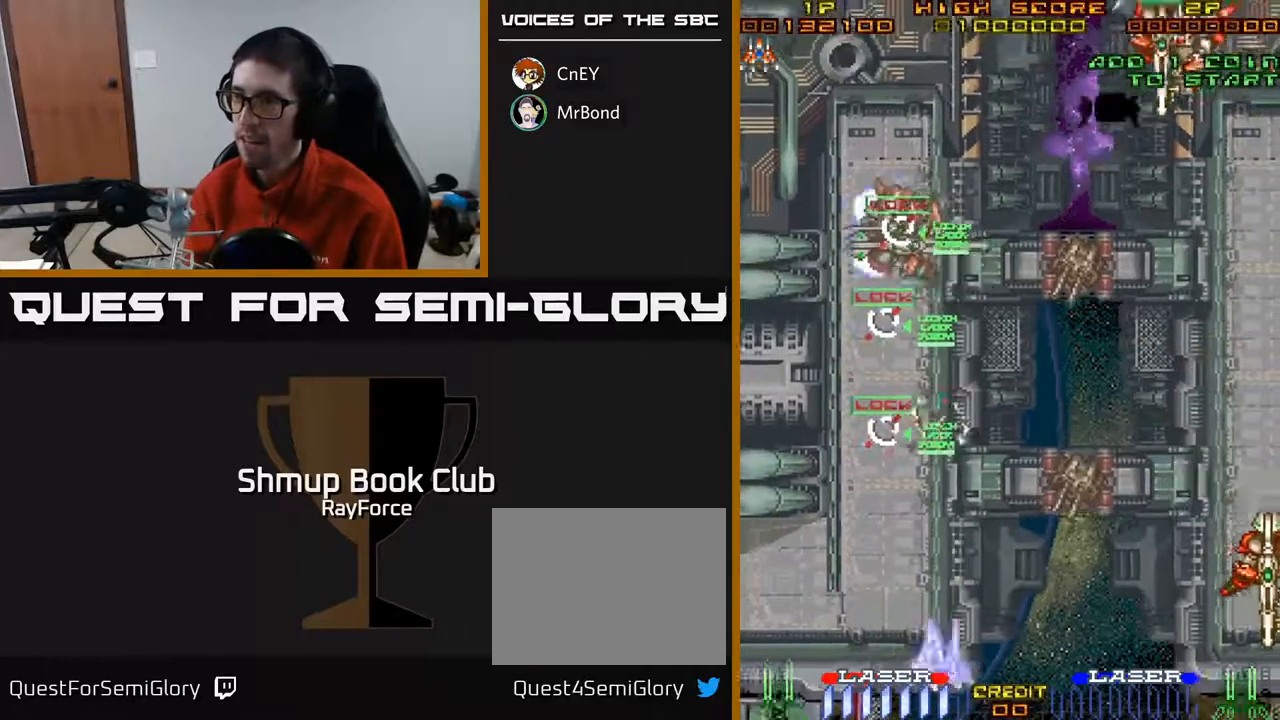
{"buttons": ["DPAD_RIGHT"], "right_stick": "center", "events": [[200, "DPAD_DOWN", "up"], [300, "X", "down"], [417, "X", "up"]]}
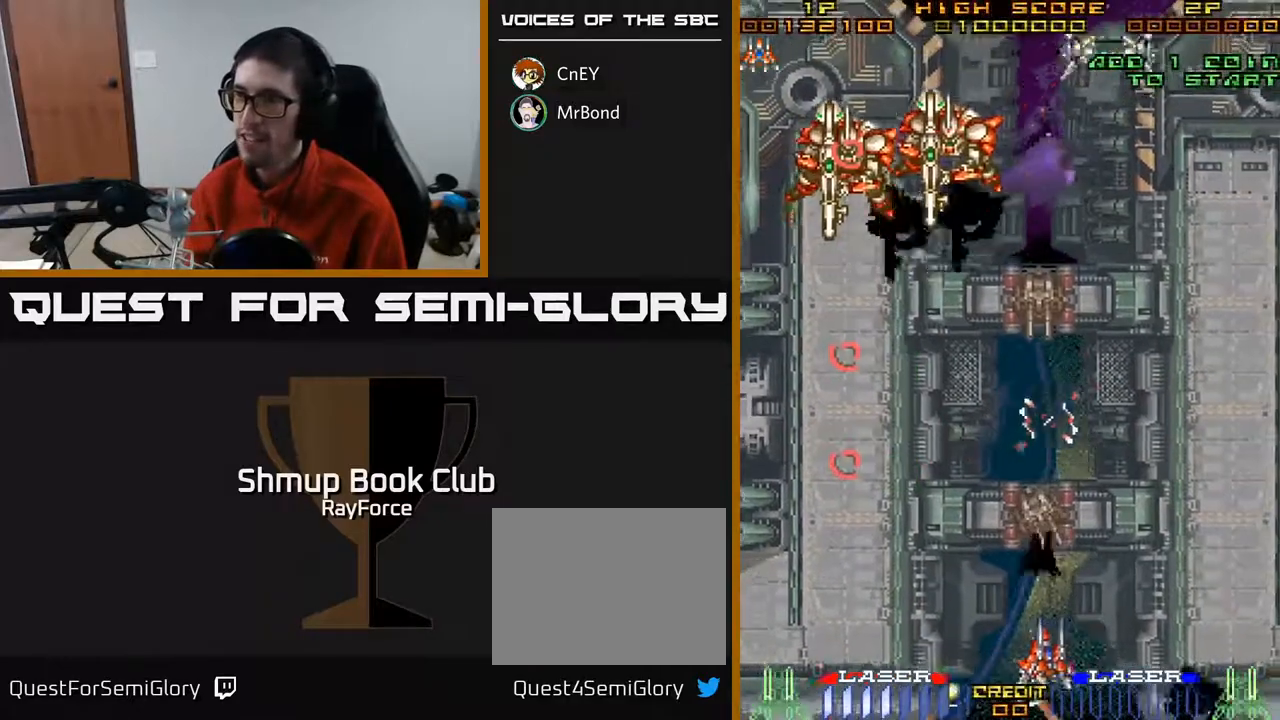
{"buttons": ["A", "DPAD_UP", "DPAD_RIGHT"], "right_stick": "center", "events": [[67, "A", "down"], [83, "DPAD_UP", "down"], [100, "DPAD_RIGHT", "up"], [133, "DPAD_LEFT", "down"], [383, "DPAD_LEFT", "up"], [450, "DPAD_RIGHT", "down"]]}
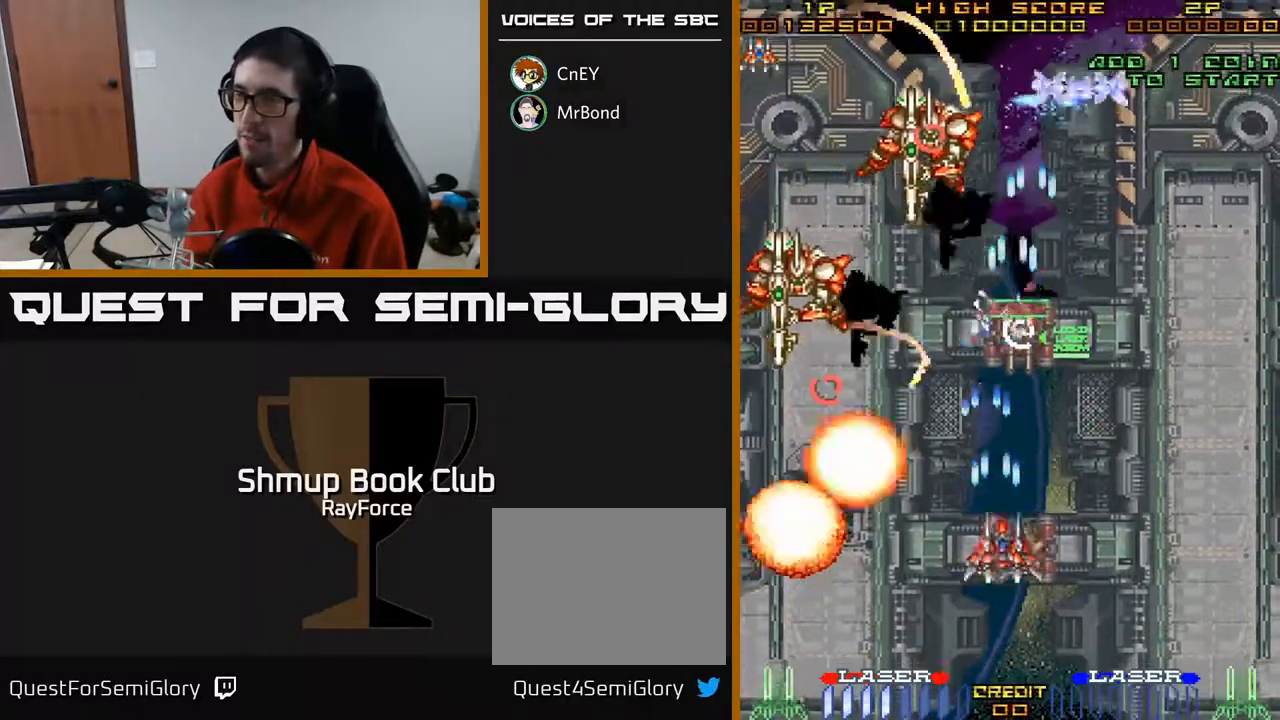
{"buttons": ["A", "DPAD_UP", "DPAD_RIGHT"], "right_stick": "center", "events": [[133, "DPAD_RIGHT", "up"], [417, "DPAD_RIGHT", "down"]]}
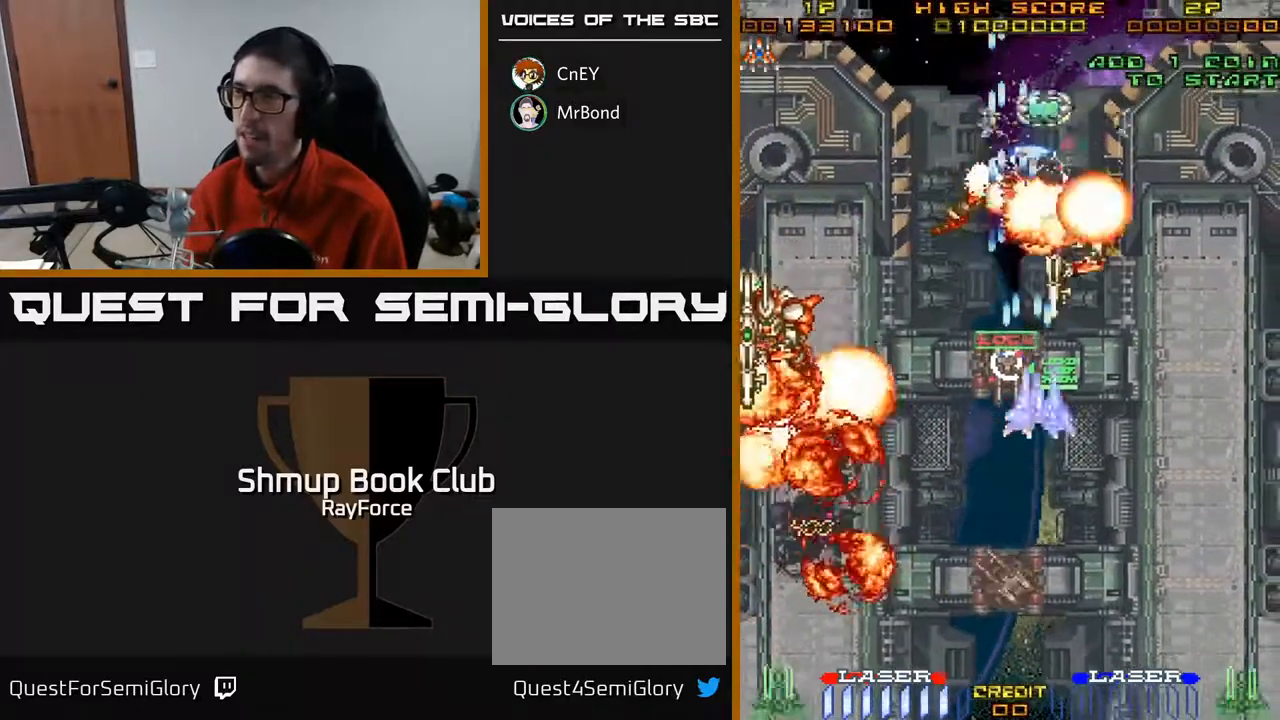
{"buttons": ["A", "DPAD_UP", "DPAD_LEFT"], "right_stick": "center", "events": [[100, "DPAD_RIGHT", "up"], [100, "X", "down"], [200, "DPAD_LEFT", "down"], [233, "X", "up"]]}
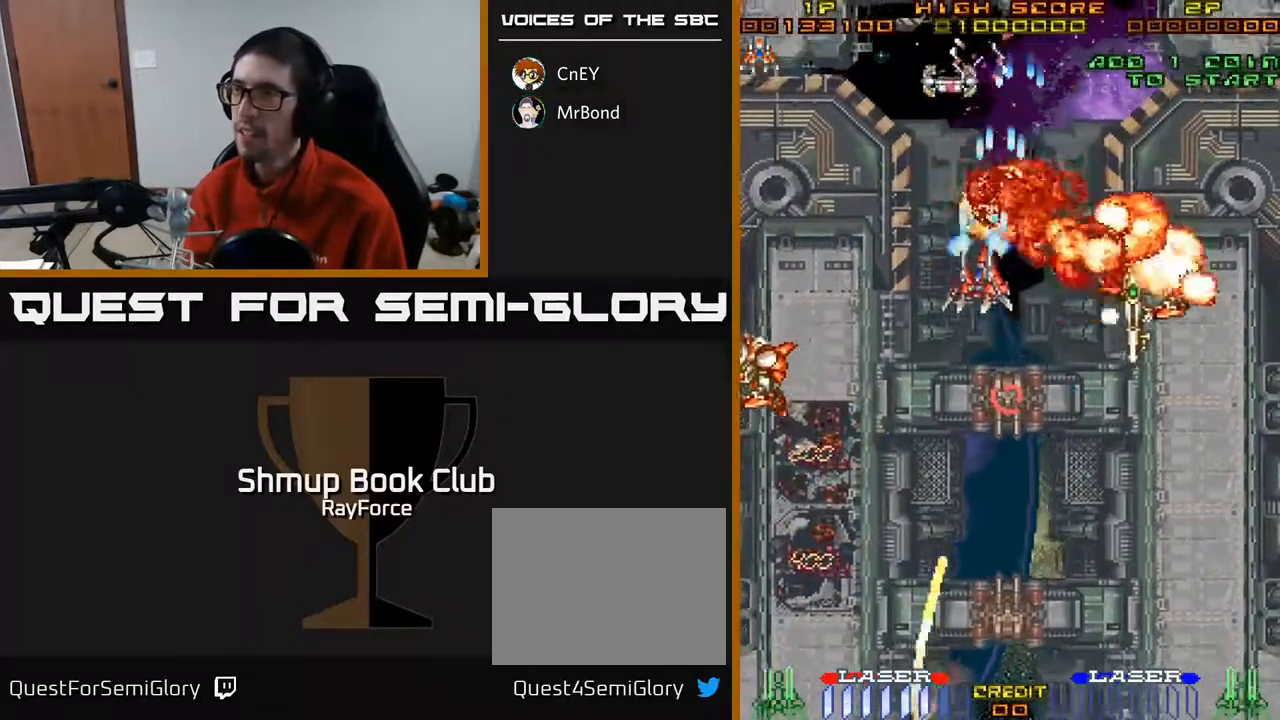
{"buttons": ["A", "DPAD_UP"], "right_stick": "center", "events": [[383, "DPAD_LEFT", "up"]]}
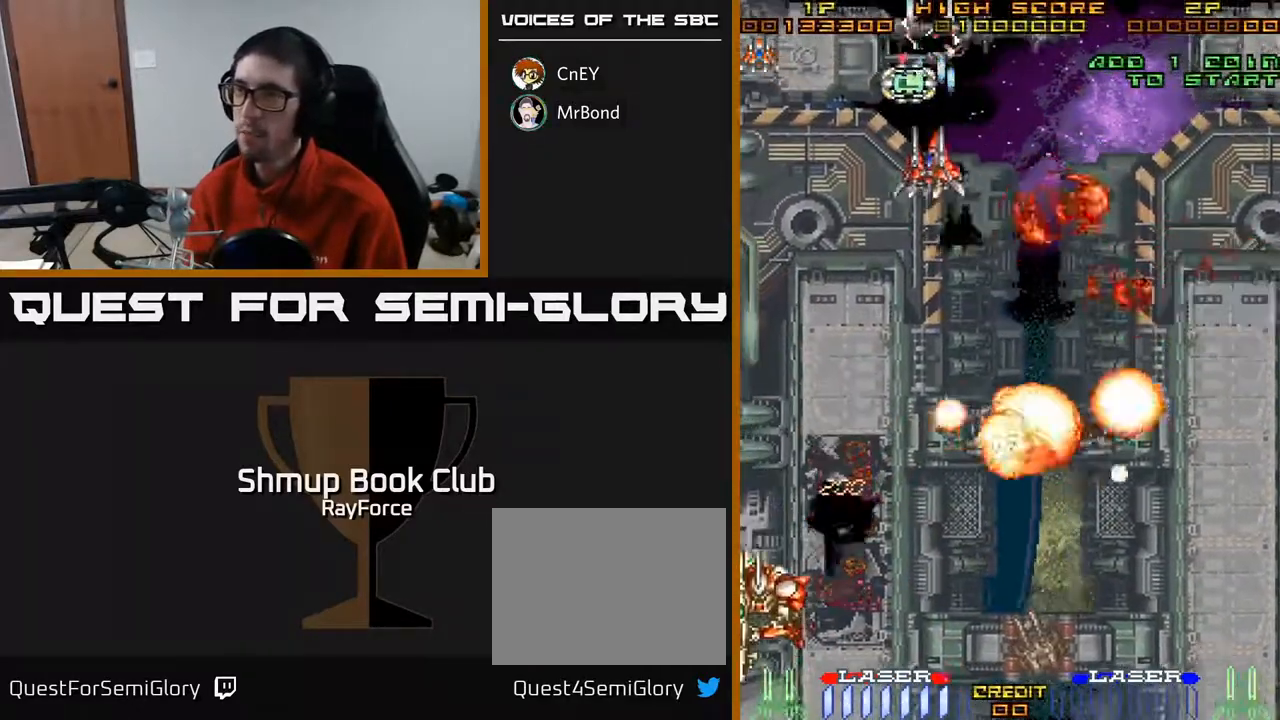
{"buttons": ["A", "DPAD_UP"], "right_stick": "center", "events": [[117, "DPAD_LEFT", "down"], [367, "DPAD_LEFT", "up"]]}
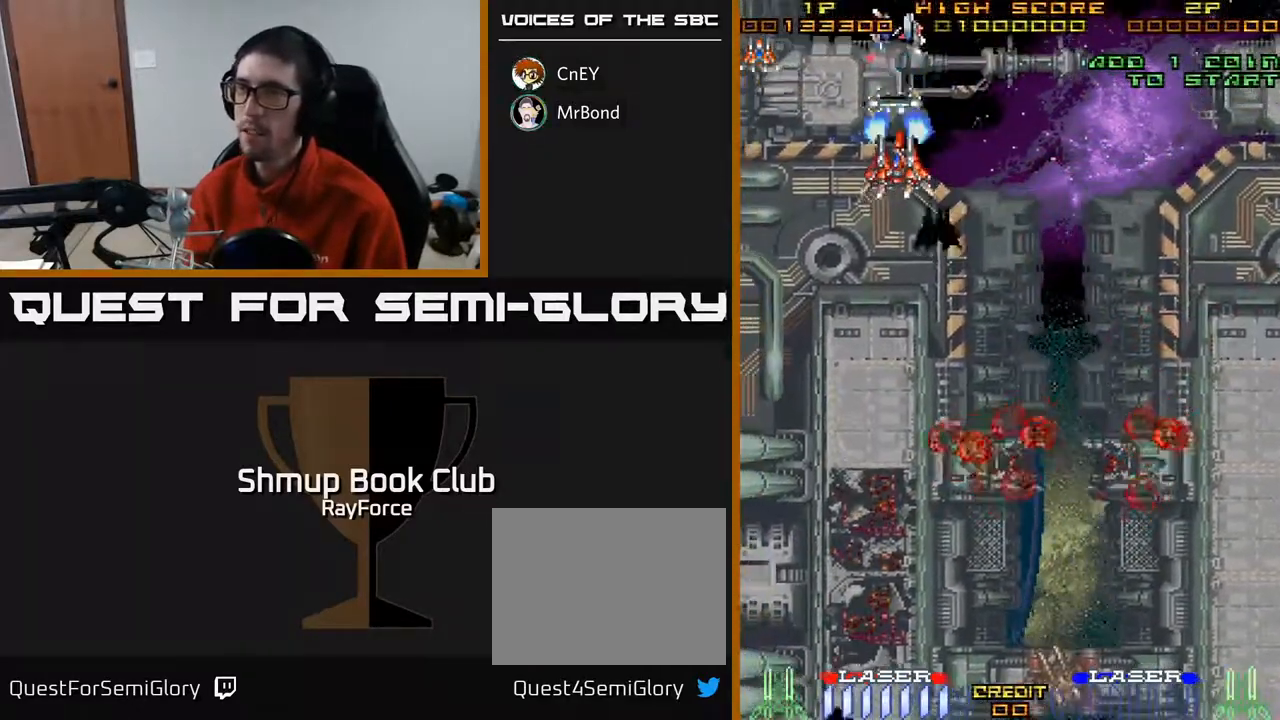
{"buttons": ["A", "DPAD_DOWN", "DPAD_LEFT"], "right_stick": "center", "events": [[450, "DPAD_LEFT", "down"], [467, "DPAD_UP", "up"], [500, "DPAD_DOWN", "down"]]}
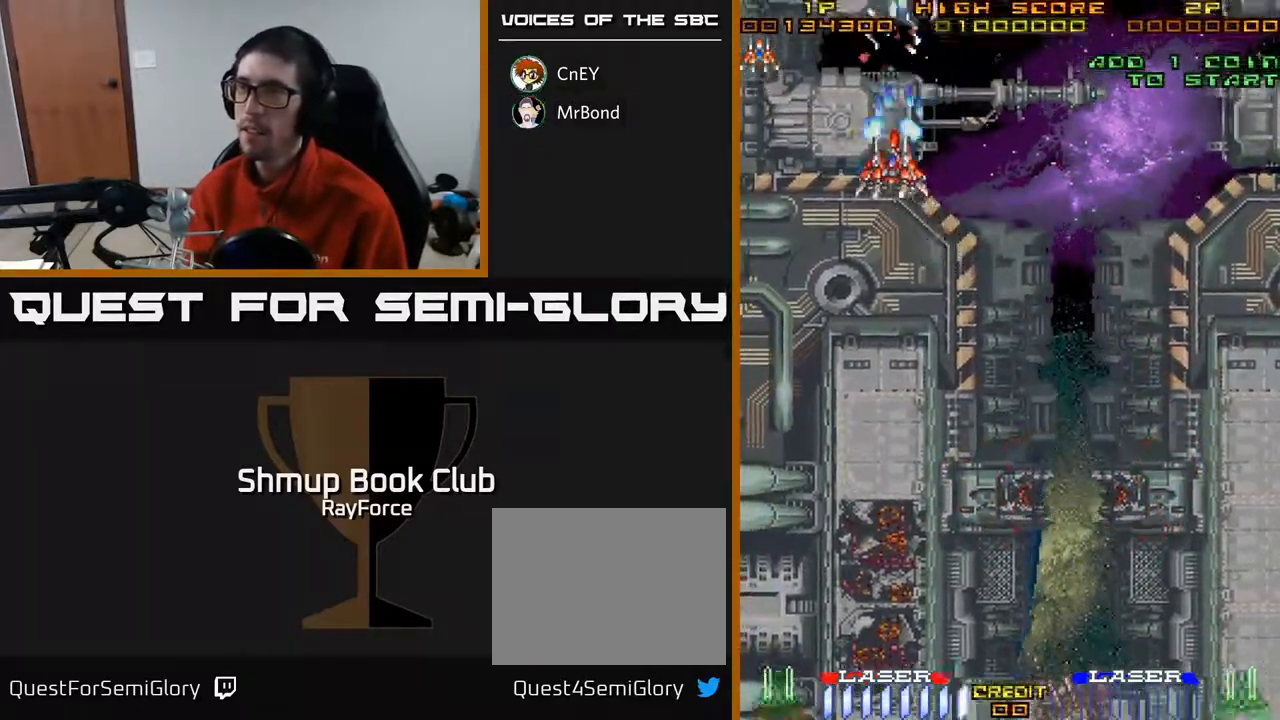
{"buttons": ["DPAD_DOWN"], "right_stick": "center", "events": [[67, "DPAD_LEFT", "up"], [200, "A", "up"]]}
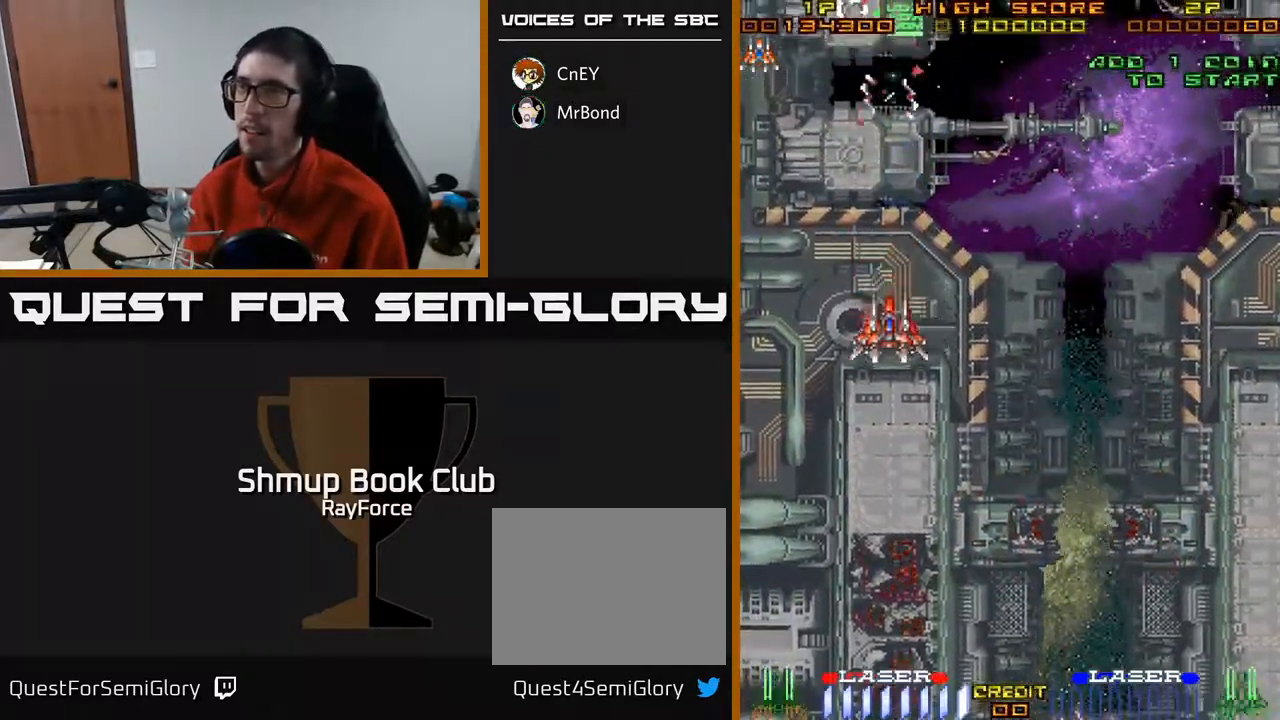
{"buttons": ["DPAD_RIGHT"], "right_stick": "center", "events": [[33, "DPAD_LEFT", "down"], [133, "DPAD_LEFT", "up"], [283, "DPAD_LEFT", "down"], [350, "DPAD_LEFT", "up"], [433, "DPAD_RIGHT", "down"], [450, "DPAD_DOWN", "up"]]}
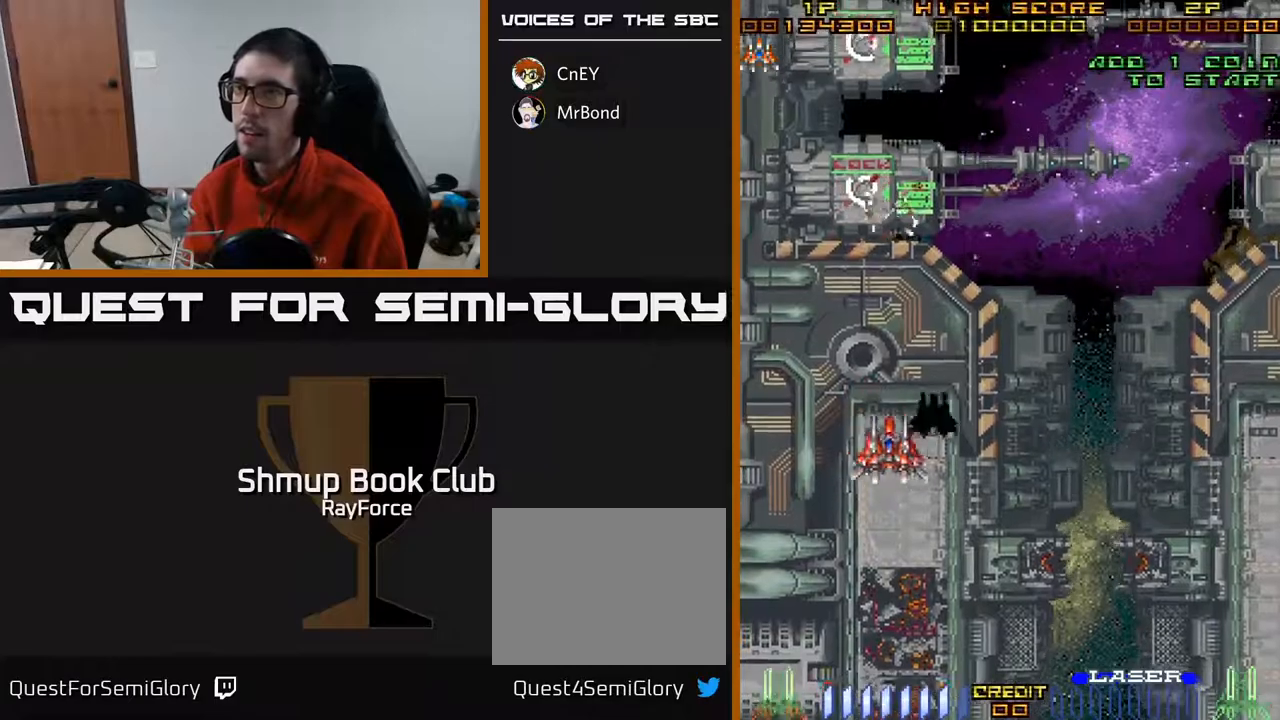
{"buttons": ["DPAD_UP", "DPAD_RIGHT"], "right_stick": "center", "events": [[450, "DPAD_UP", "down"]]}
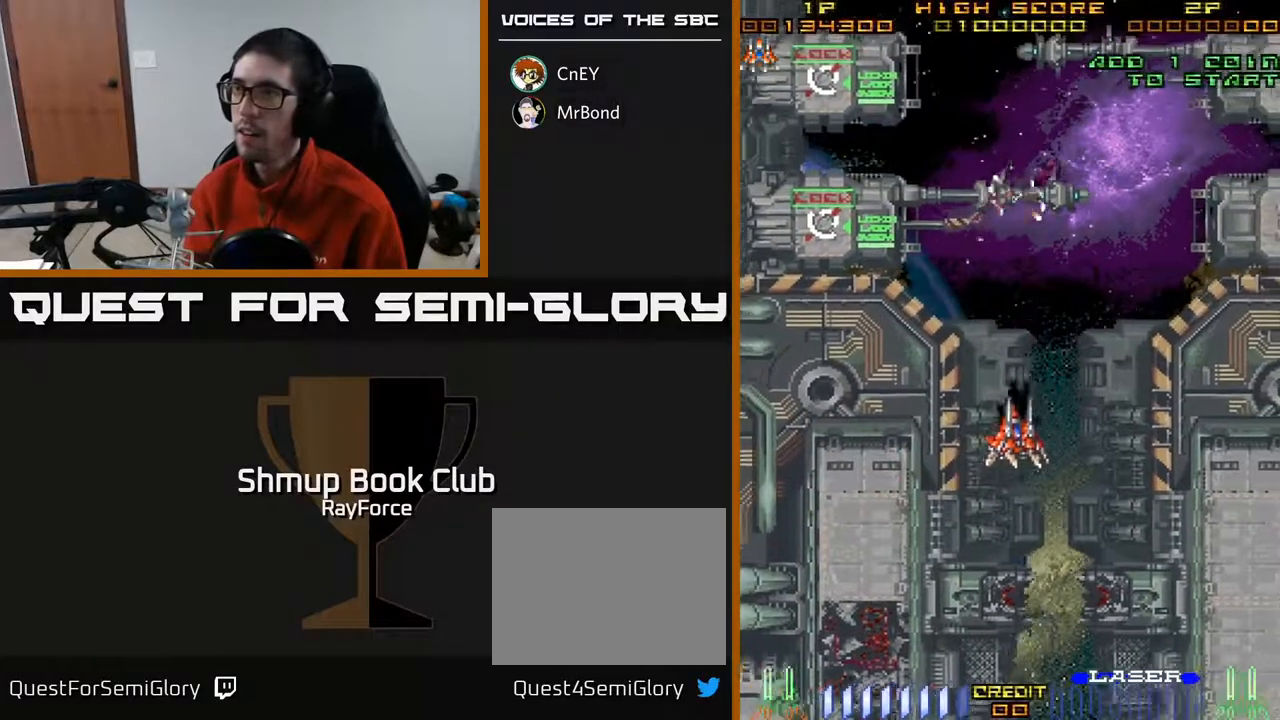
{"buttons": ["DPAD_UP", "DPAD_RIGHT"], "right_stick": "center", "events": []}
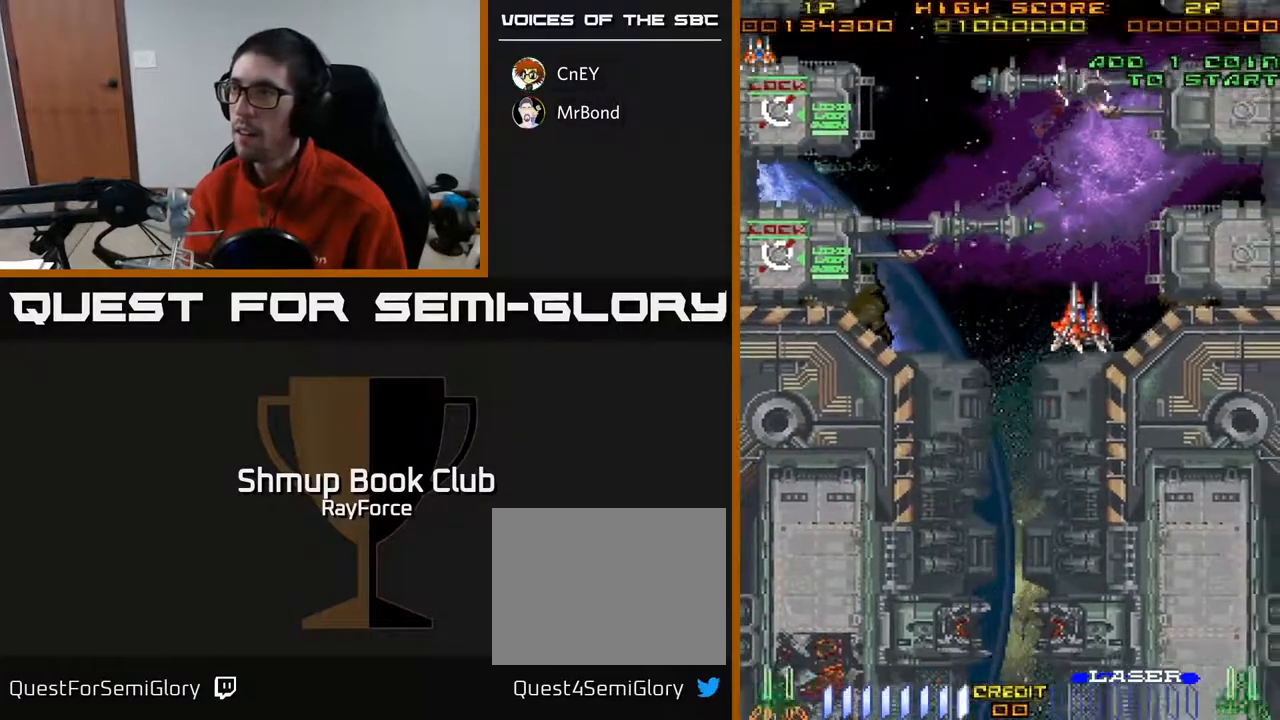
{"buttons": ["DPAD_DOWN", "DPAD_RIGHT"], "right_stick": "center", "events": [[67, "DPAD_UP", "up"], [300, "DPAD_DOWN", "down"]]}
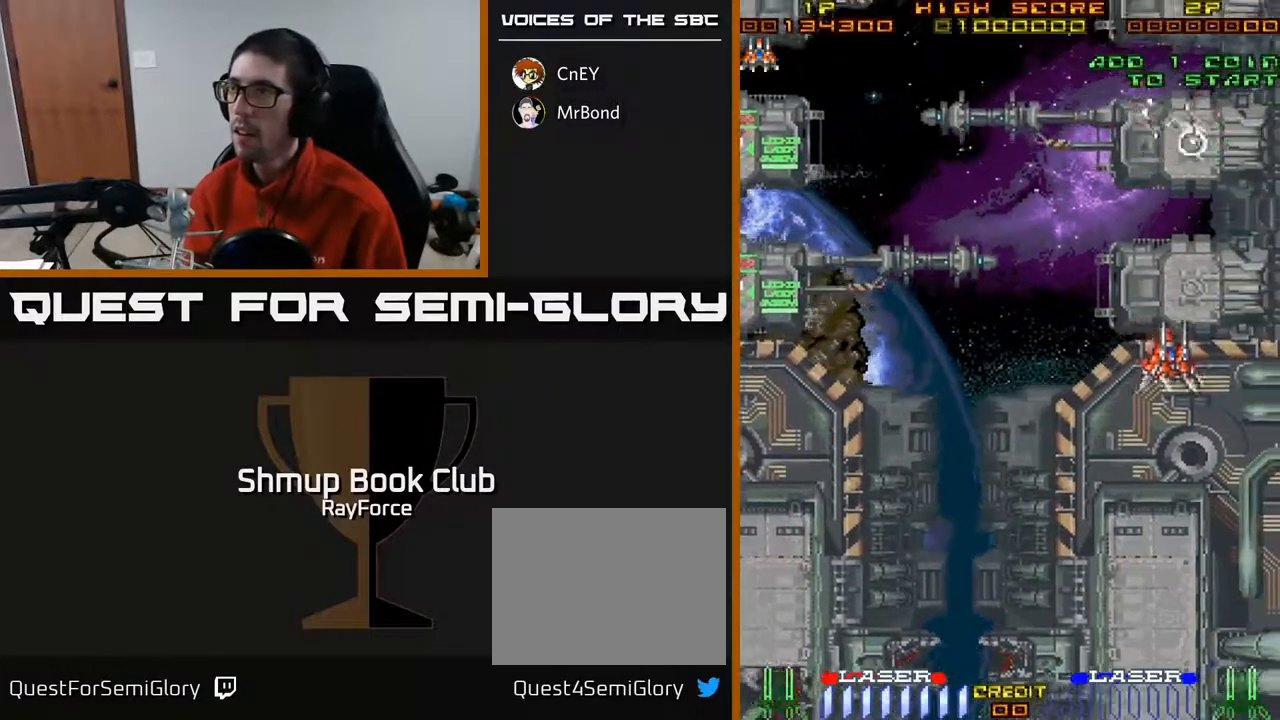
{"buttons": ["DPAD_DOWN"], "right_stick": "center", "events": [[100, "DPAD_RIGHT", "up"]]}
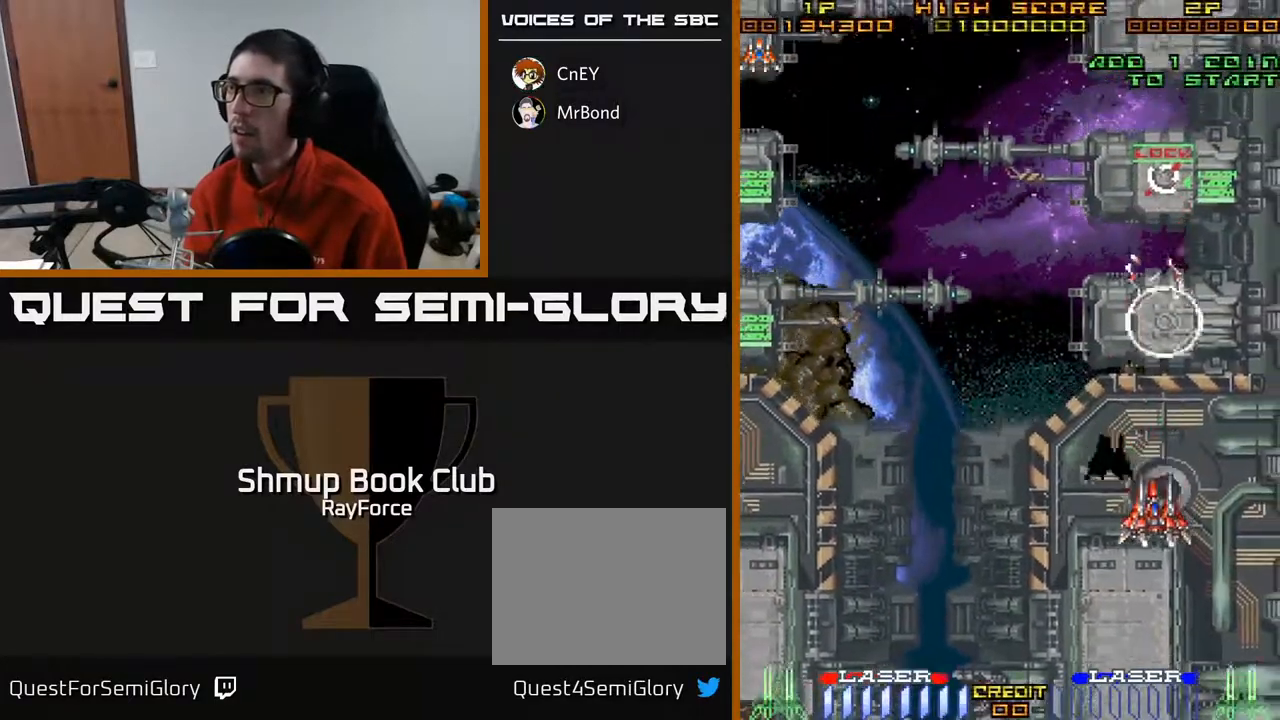
{"buttons": ["DPAD_UP"], "right_stick": "center", "events": [[100, "X", "down"], [200, "DPAD_DOWN", "up"], [200, "DPAD_LEFT", "down"], [200, "X", "up"], [250, "DPAD_UP", "down"], [300, "DPAD_LEFT", "up"]]}
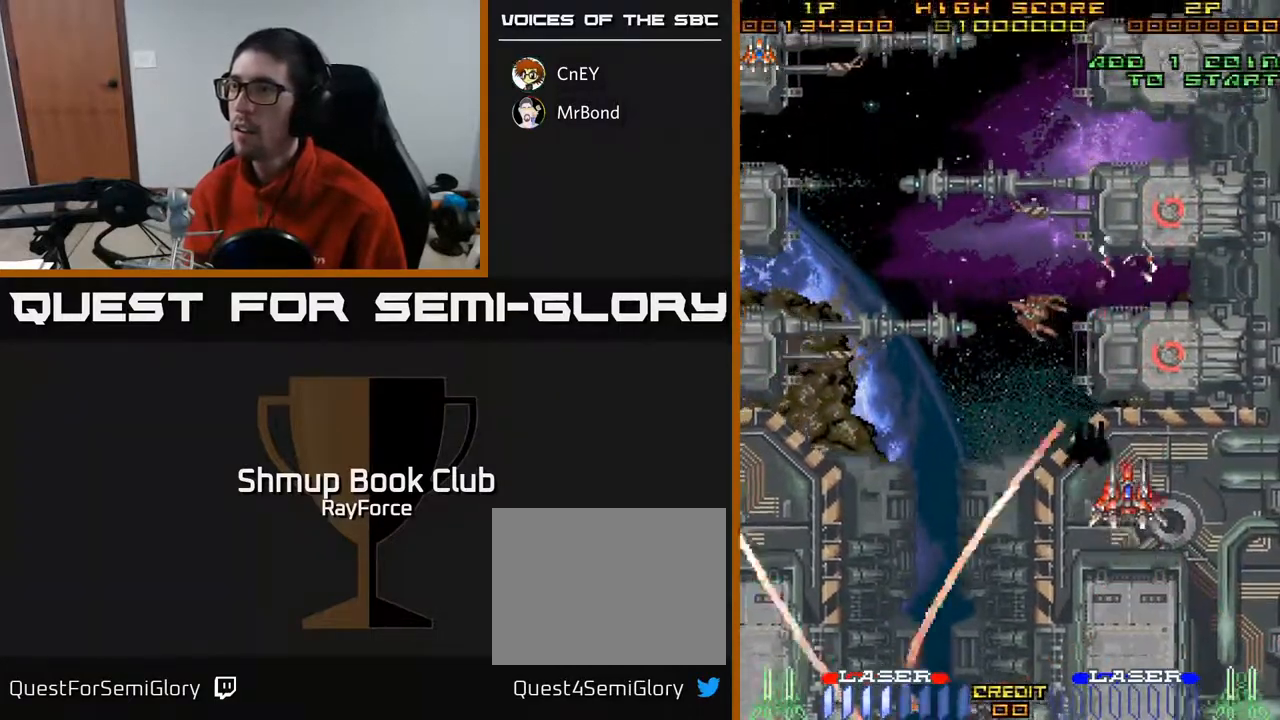
{"buttons": ["DPAD_UP"], "right_stick": "center", "events": [[183, "DPAD_RIGHT", "down"], [333, "DPAD_RIGHT", "up"]]}
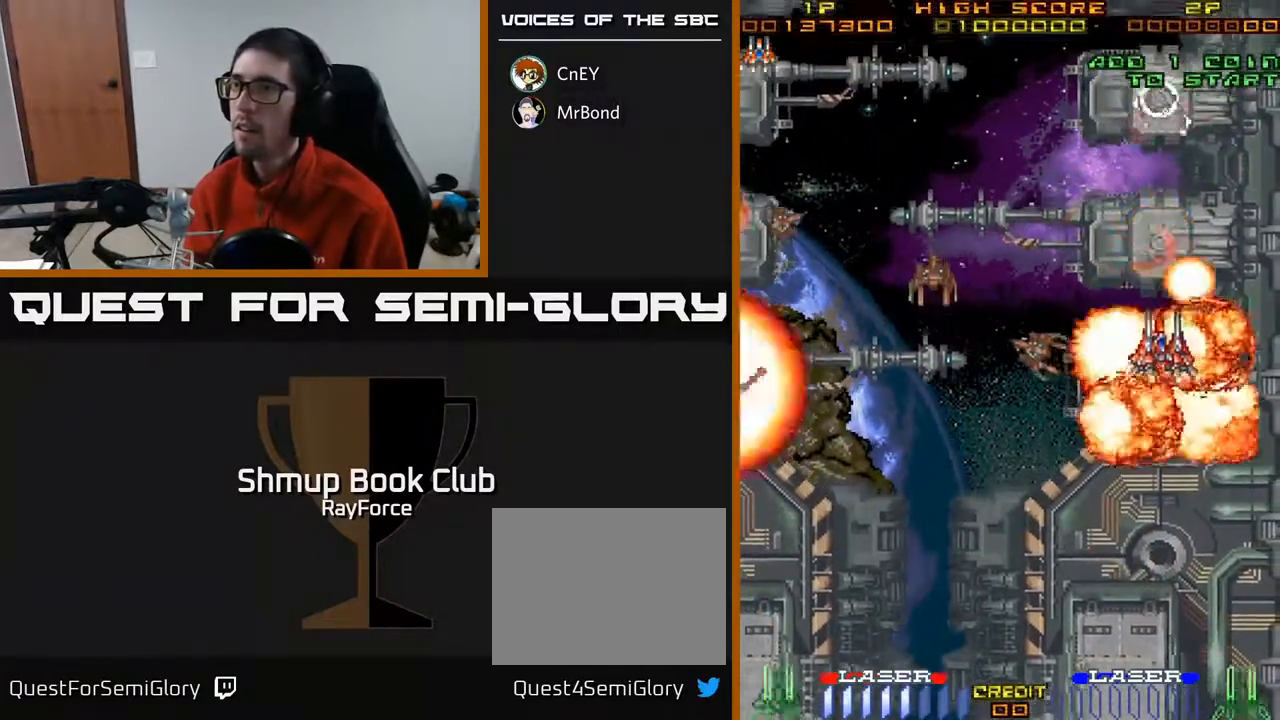
{"buttons": ["DPAD_LEFT"], "right_stick": "center", "events": [[17, "DPAD_LEFT", "down"], [100, "DPAD_UP", "up"]]}
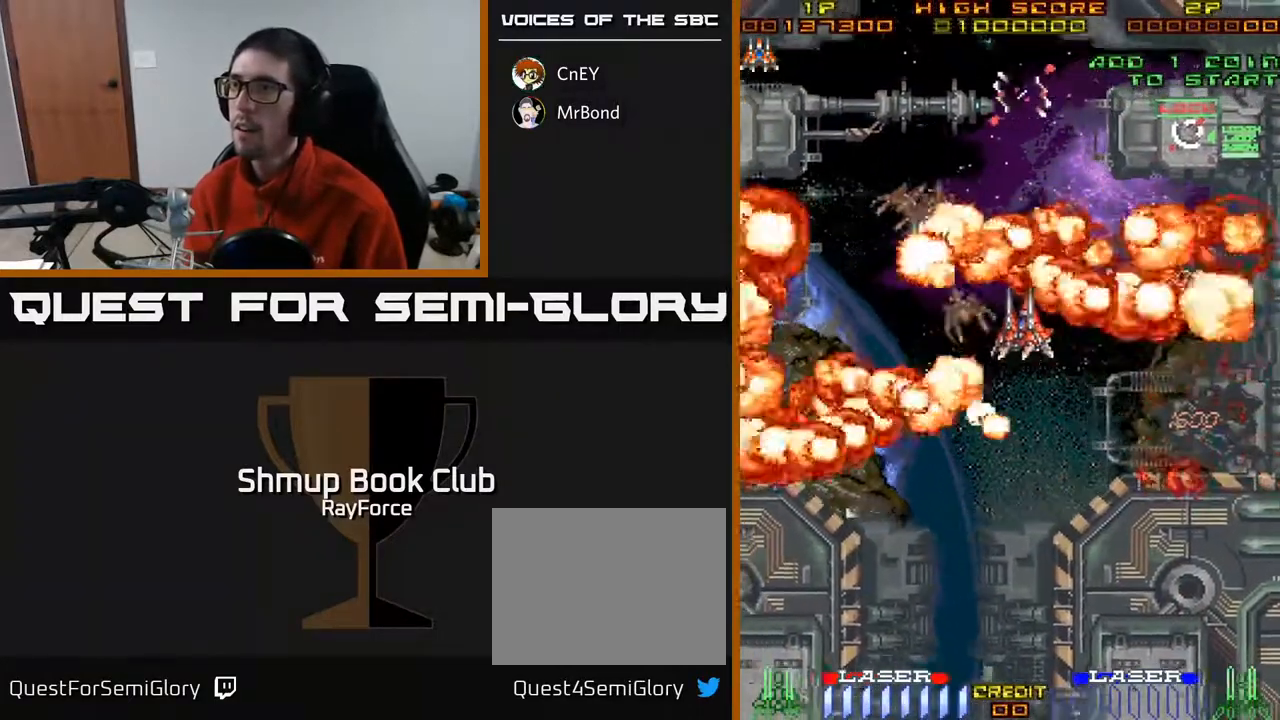
{"buttons": ["DPAD_DOWN", "DPAD_RIGHT"], "right_stick": "center", "events": [[17, "DPAD_DOWN", "down"], [433, "DPAD_LEFT", "up"], [467, "DPAD_RIGHT", "down"]]}
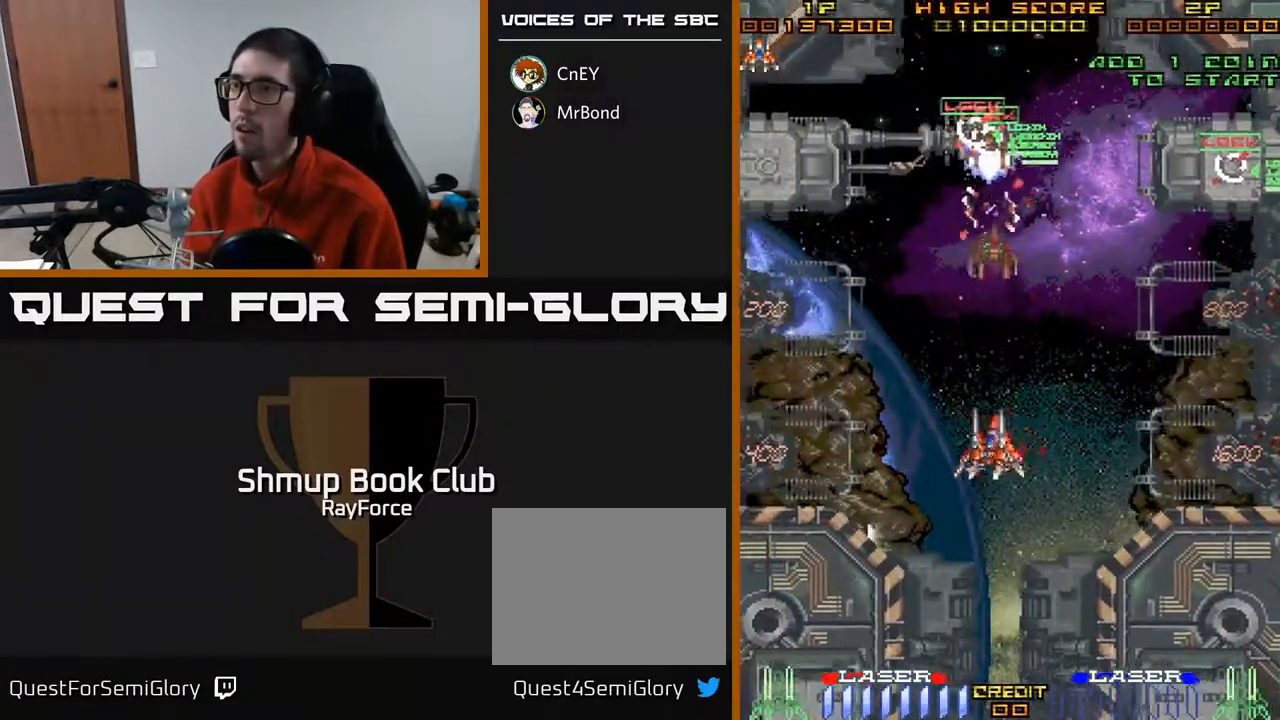
{"buttons": ["DPAD_UP", "DPAD_LEFT"], "right_stick": "center", "events": [[50, "DPAD_RIGHT", "up"], [150, "DPAD_LEFT", "down"], [200, "DPAD_DOWN", "up"], [217, "X", "down"], [333, "X", "up"], [500, "DPAD_UP", "down"]]}
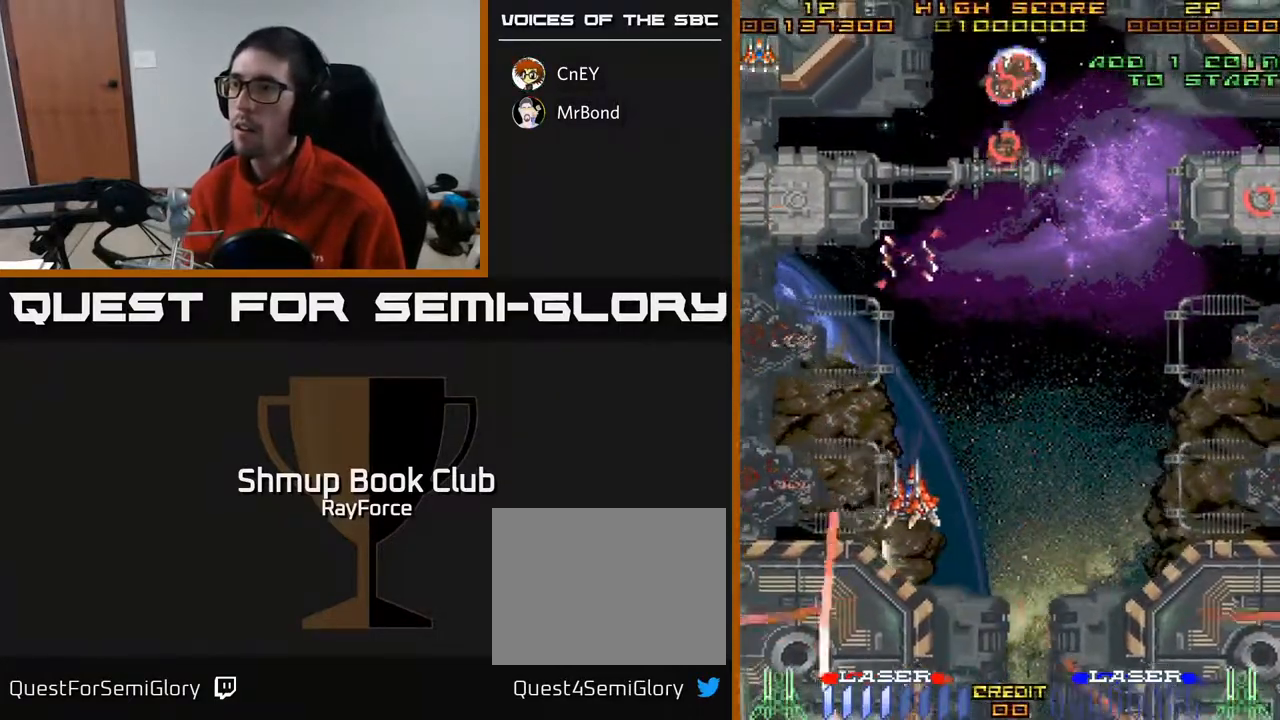
{"buttons": ["DPAD_DOWN"], "right_stick": "center", "events": [[350, "DPAD_UP", "up"], [450, "DPAD_DOWN", "down"], [500, "DPAD_LEFT", "up"]]}
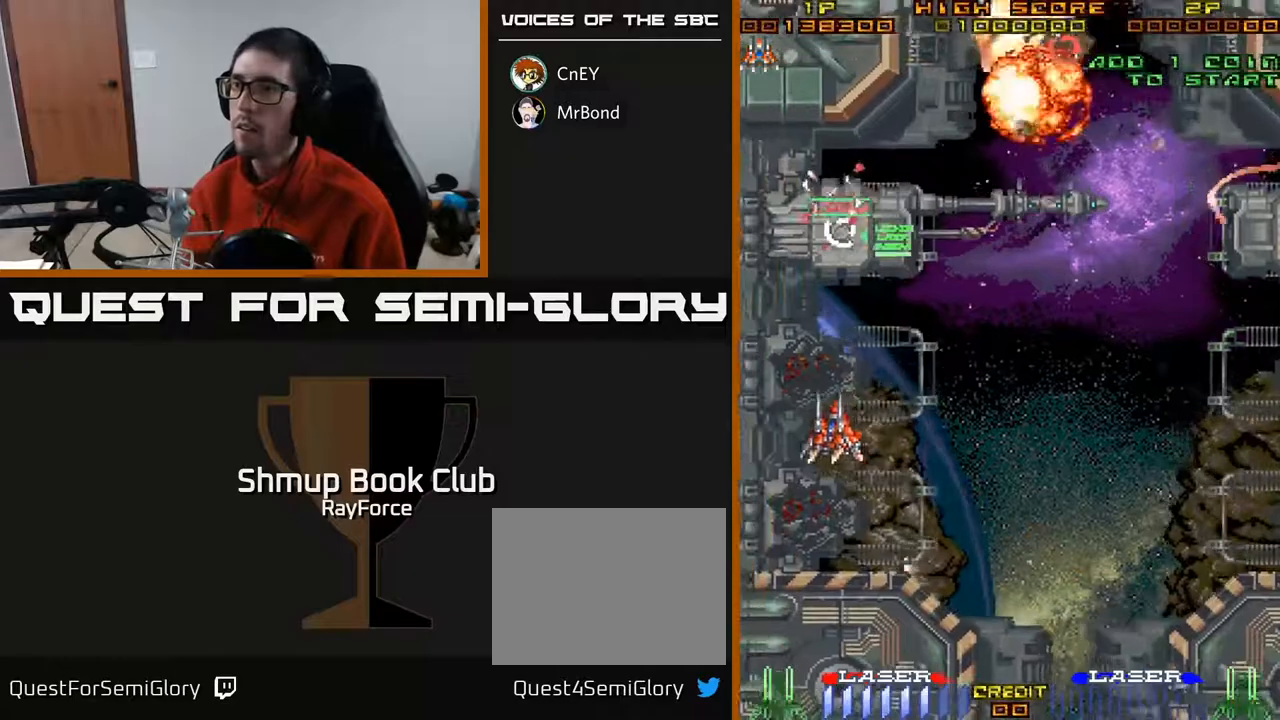
{"buttons": ["DPAD_UP"], "right_stick": "center", "events": [[217, "DPAD_RIGHT", "down"], [250, "DPAD_DOWN", "up"], [283, "DPAD_UP", "down"], [333, "DPAD_RIGHT", "up"]]}
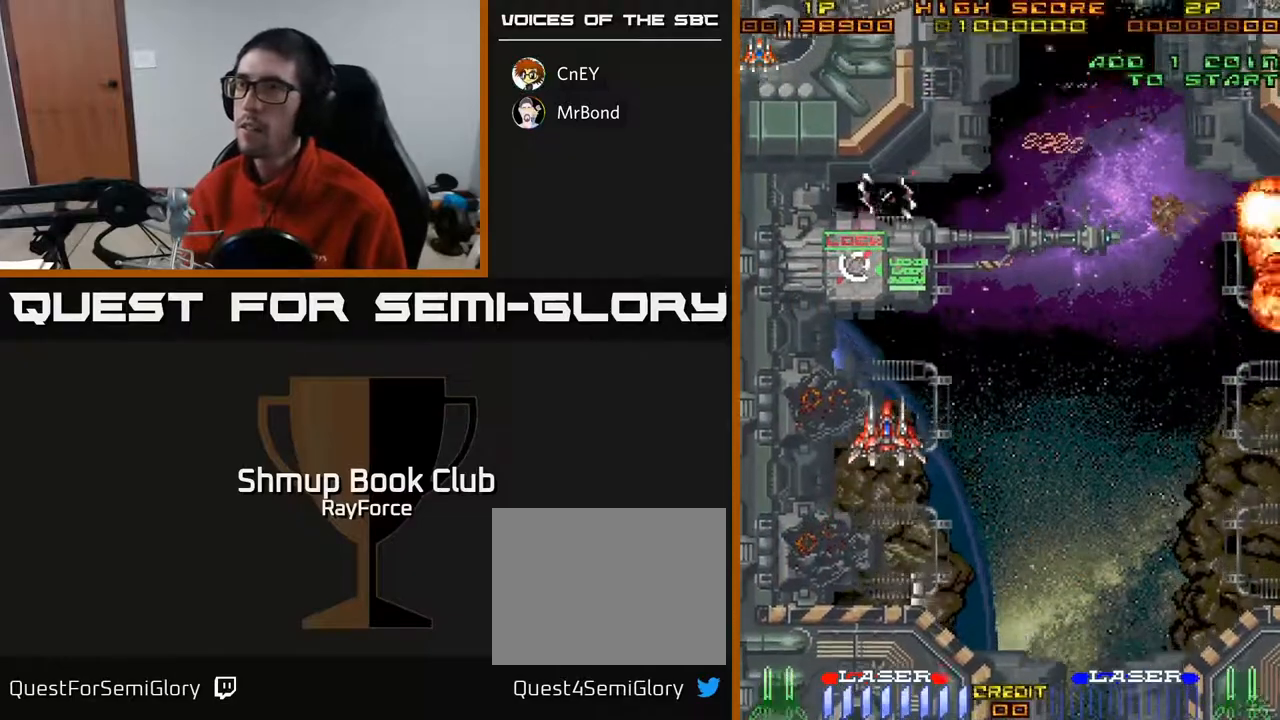
{"buttons": ["DPAD_UP", "DPAD_RIGHT"], "right_stick": "center", "events": [[100, "DPAD_LEFT", "down"], [317, "DPAD_LEFT", "up"], [350, "DPAD_RIGHT", "down"]]}
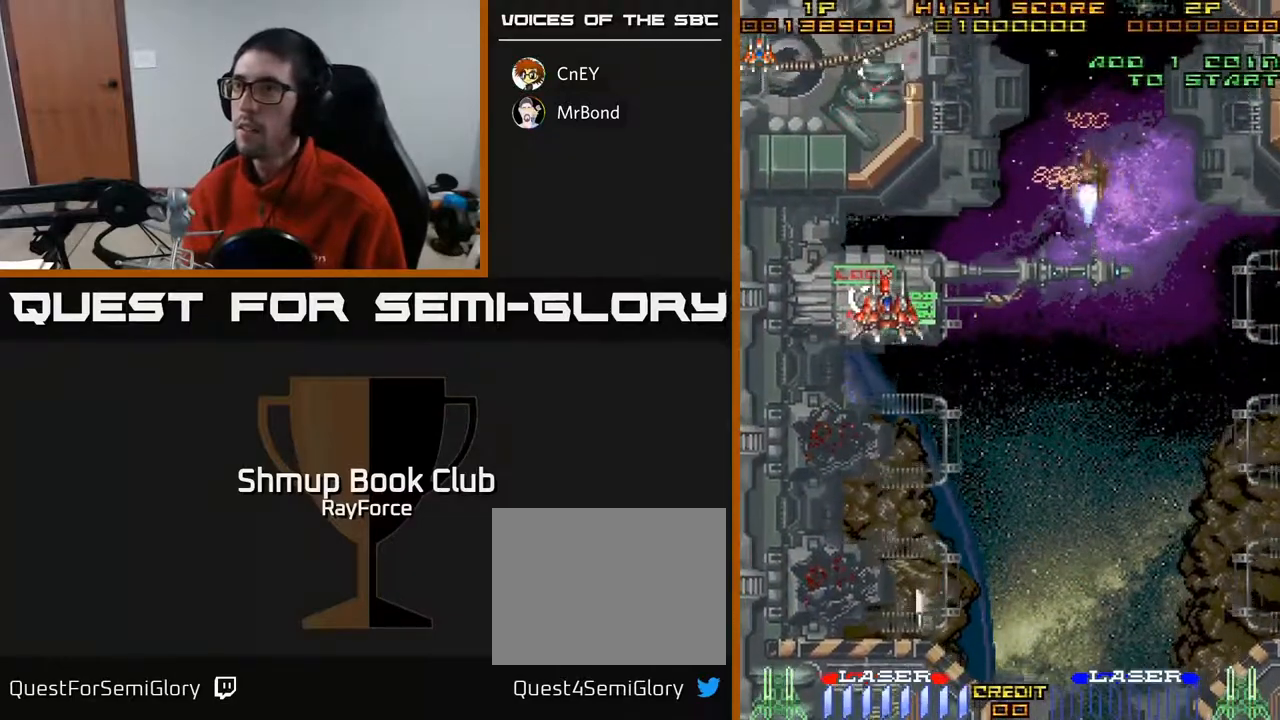
{"buttons": ["DPAD_RIGHT"], "right_stick": "center", "events": [[317, "DPAD_RIGHT", "up"], [383, "DPAD_UP", "up"], [400, "DPAD_RIGHT", "down"]]}
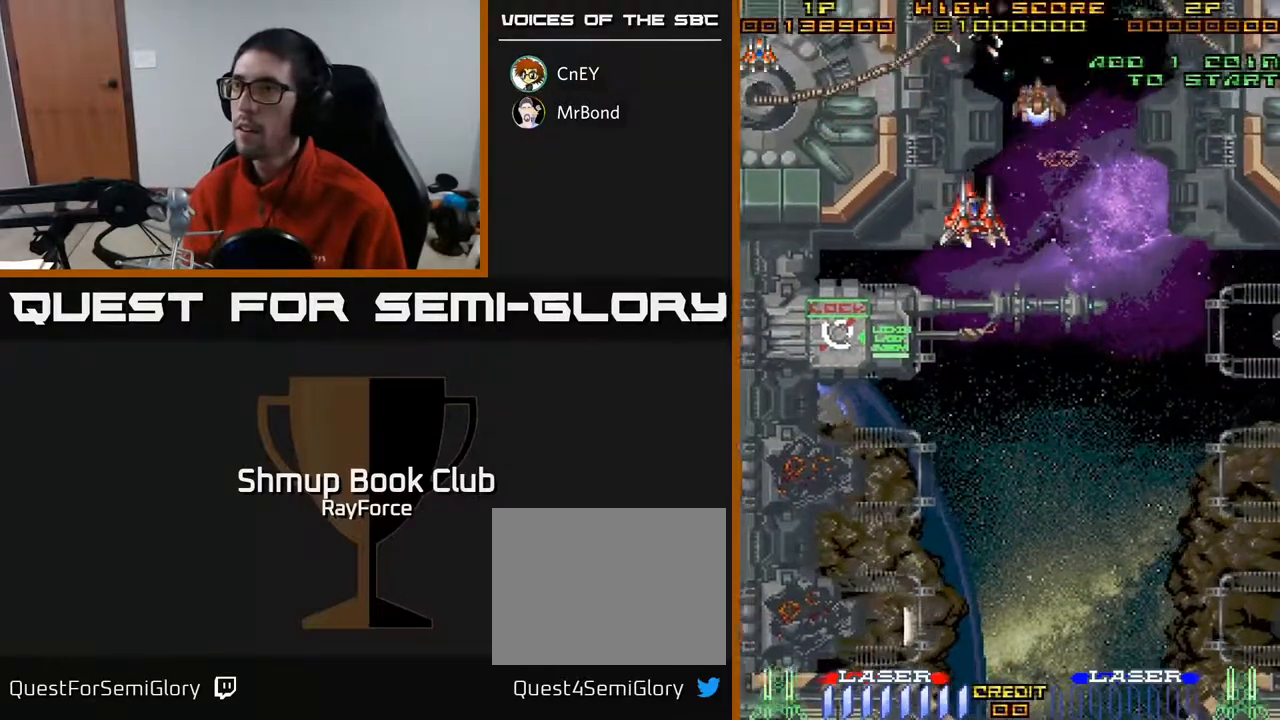
{"buttons": ["DPAD_RIGHT"], "right_stick": "center", "events": []}
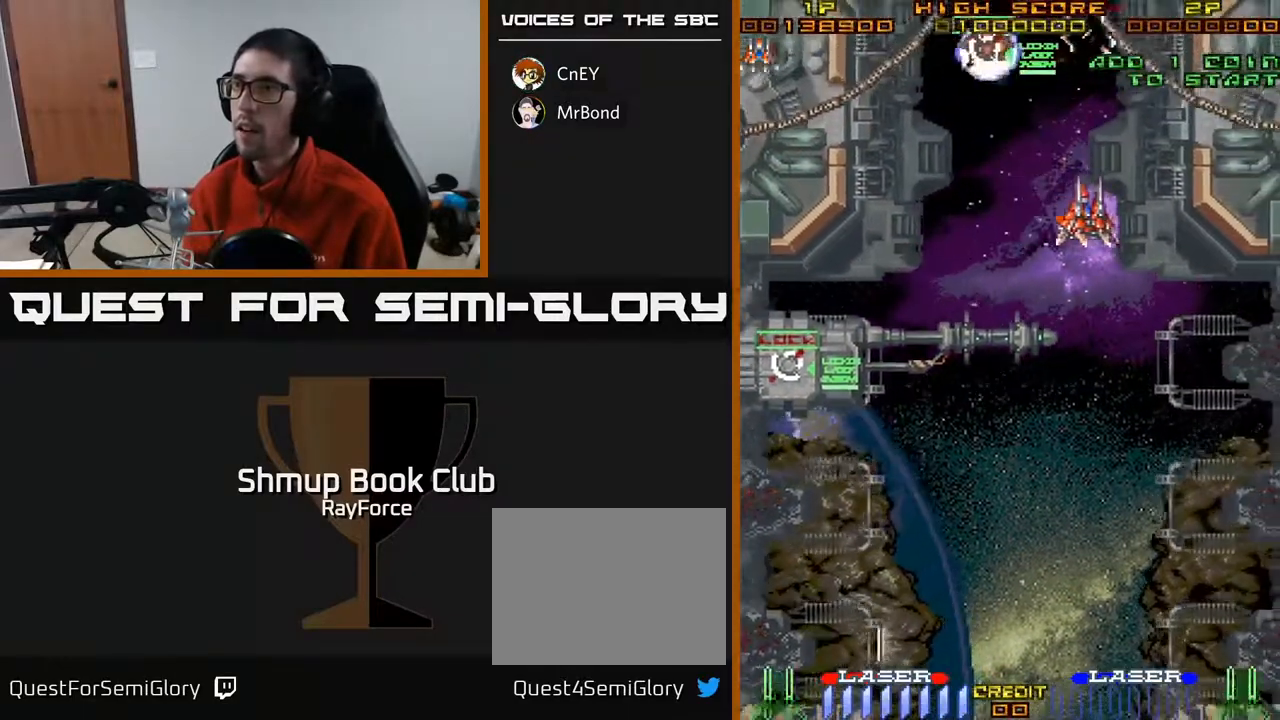
{"buttons": ["DPAD_DOWN"], "right_stick": "center", "events": [[150, "X", "down"], [267, "X", "up"], [383, "DPAD_DOWN", "down"], [417, "DPAD_RIGHT", "up"]]}
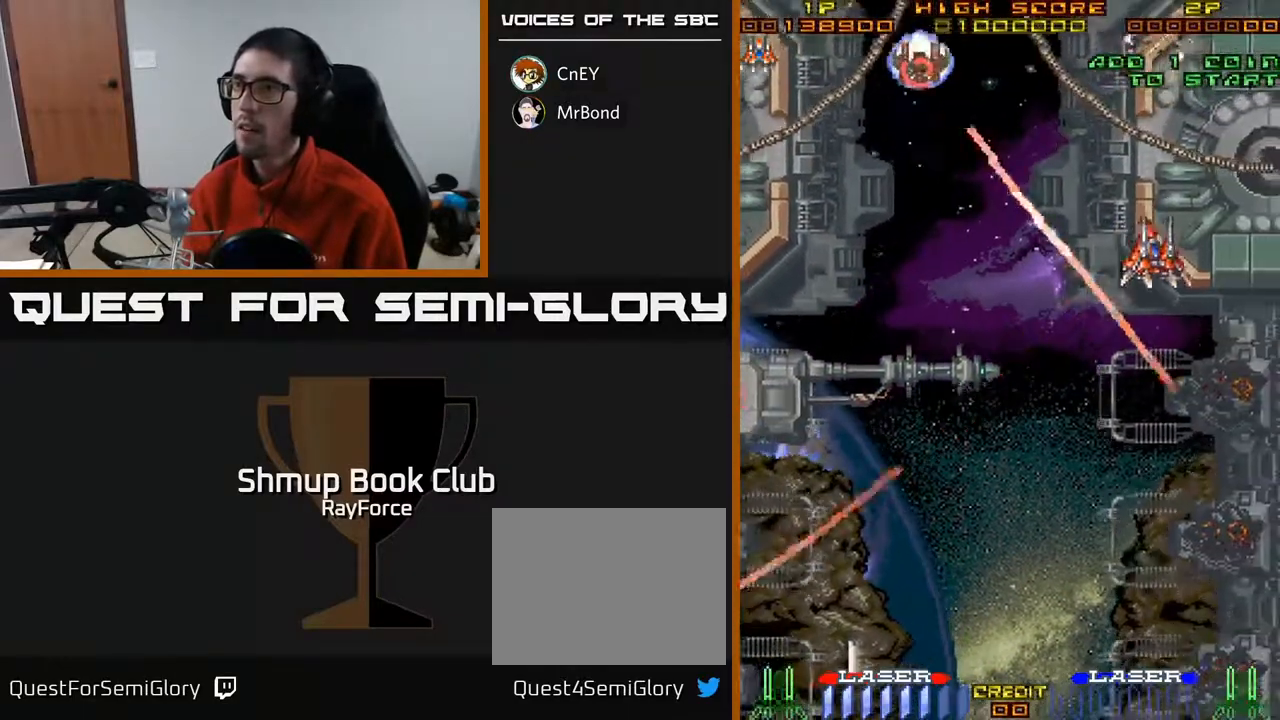
{"buttons": ["DPAD_DOWN", "DPAD_LEFT"], "right_stick": "center", "events": [[267, "DPAD_LEFT", "down"]]}
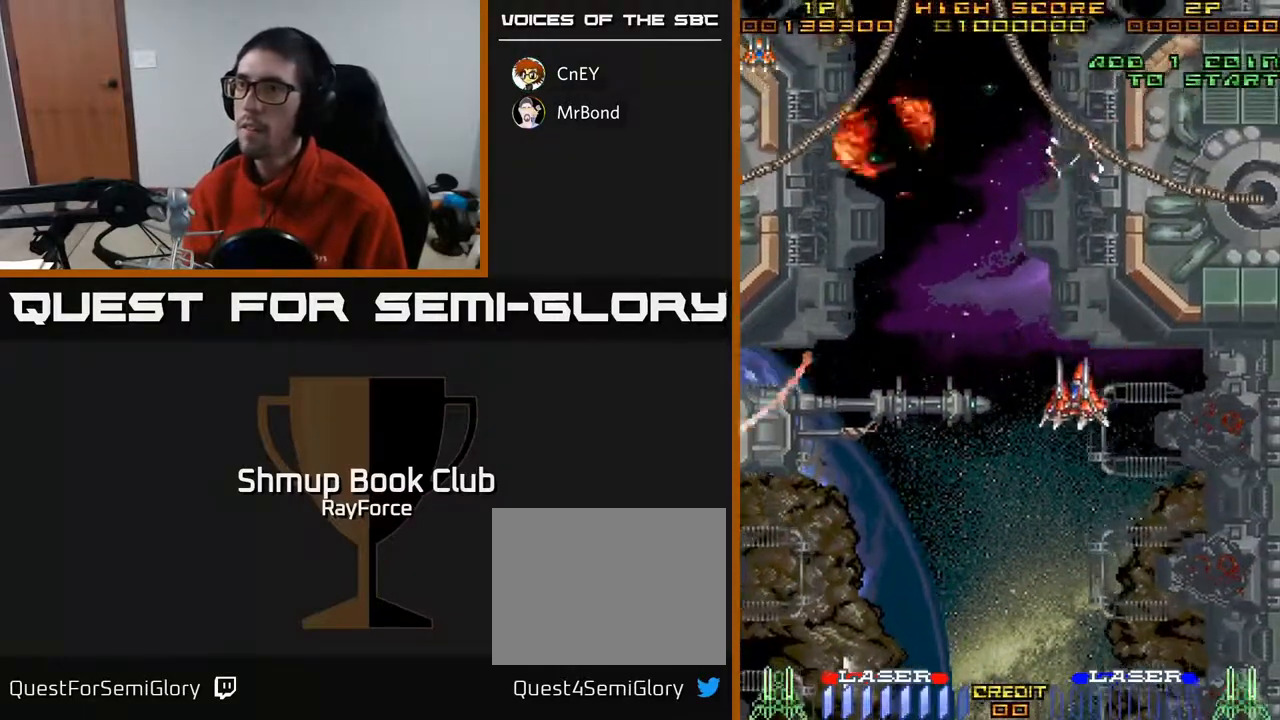
{"buttons": ["DPAD_UP", "DPAD_LEFT"], "right_stick": "center", "events": [[317, "DPAD_DOWN", "up"], [483, "DPAD_UP", "down"]]}
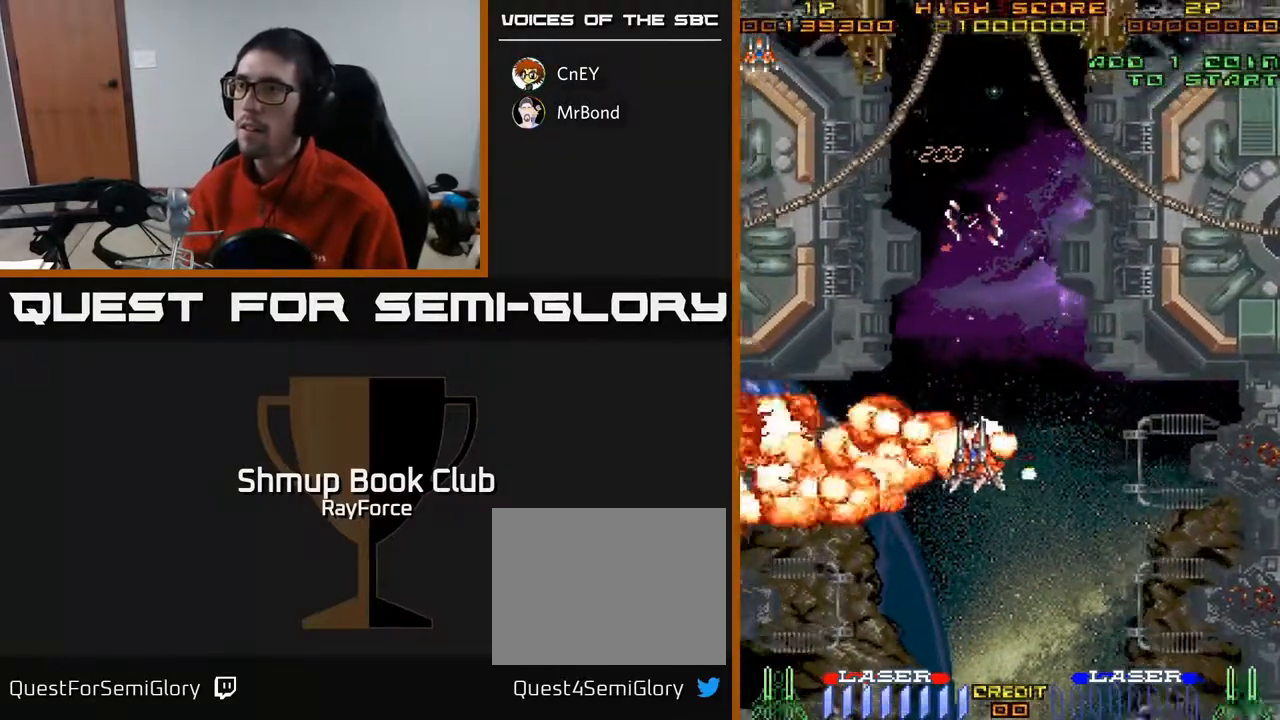
{"buttons": ["DPAD_UP", "DPAD_LEFT"], "right_stick": "center", "events": []}
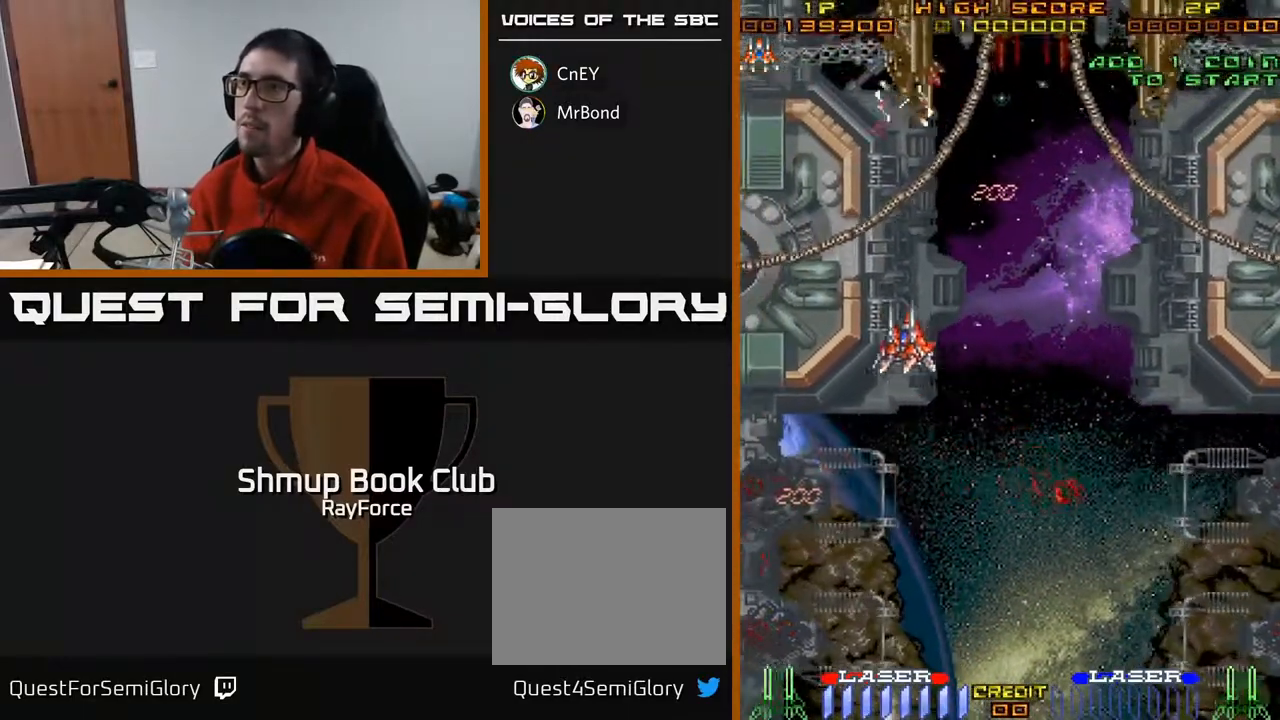
{"buttons": ["DPAD_RIGHT"], "right_stick": "center", "events": [[83, "DPAD_LEFT", "up"], [317, "DPAD_UP", "up"], [333, "DPAD_RIGHT", "down"]]}
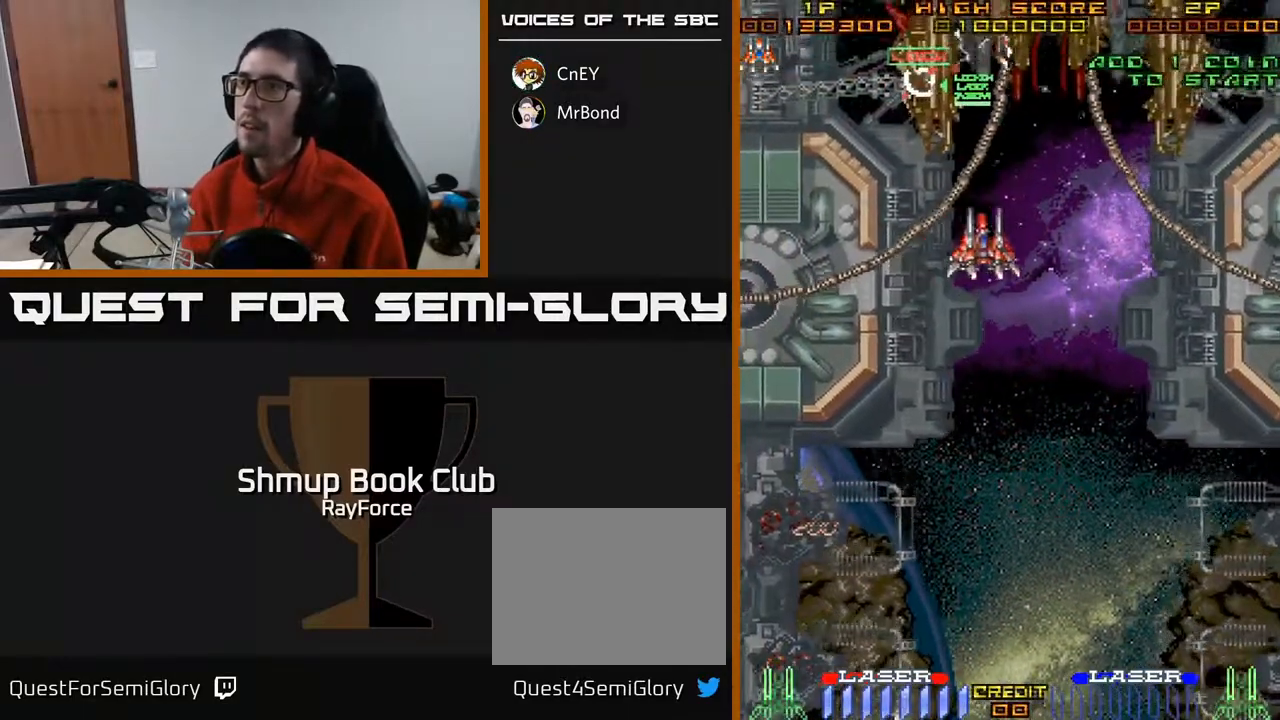
{"buttons": ["DPAD_RIGHT"], "right_stick": "center", "events": []}